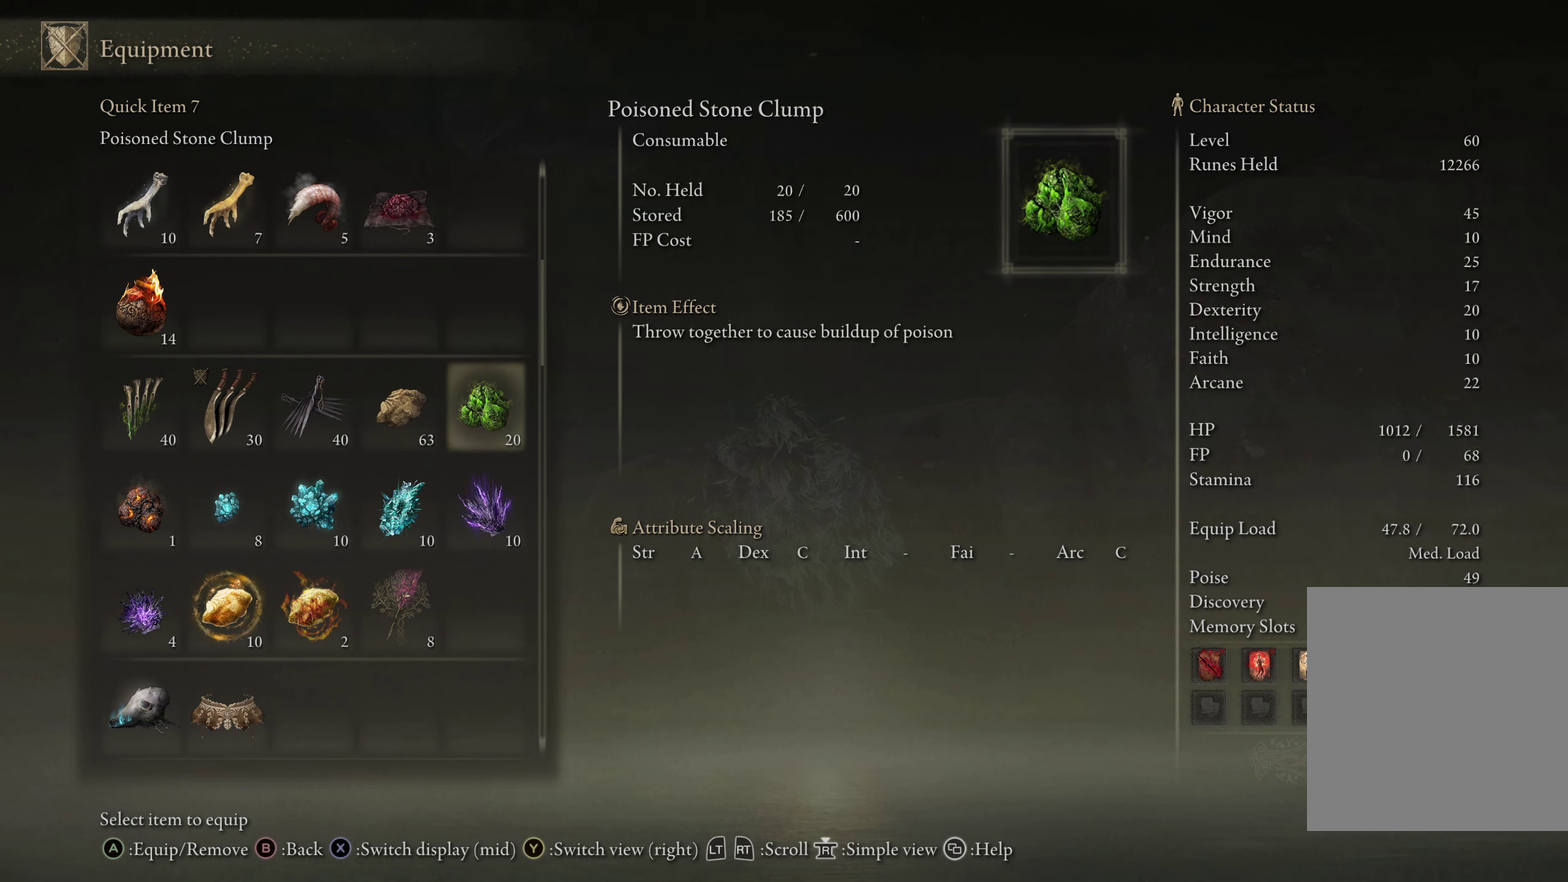
Gameplay with a controller (Xbox layout); each line is a JSON object with the inputs held at the frame after it (dt_ms = milliseconds from this image to that frame). "events" lists button and stick changes between this image and that frame as [ms after this image, input, new state], when the widget could be followed in between. Not read: R2.
{"dt_ms": 300, "buttons": ["DPAD_LEFT"], "left_stick": "center", "right_stick": "center", "events": [[33, "DPAD_LEFT", "down"], [100, "DPAD_LEFT", "up"], [283, "DPAD_LEFT", "down"]]}
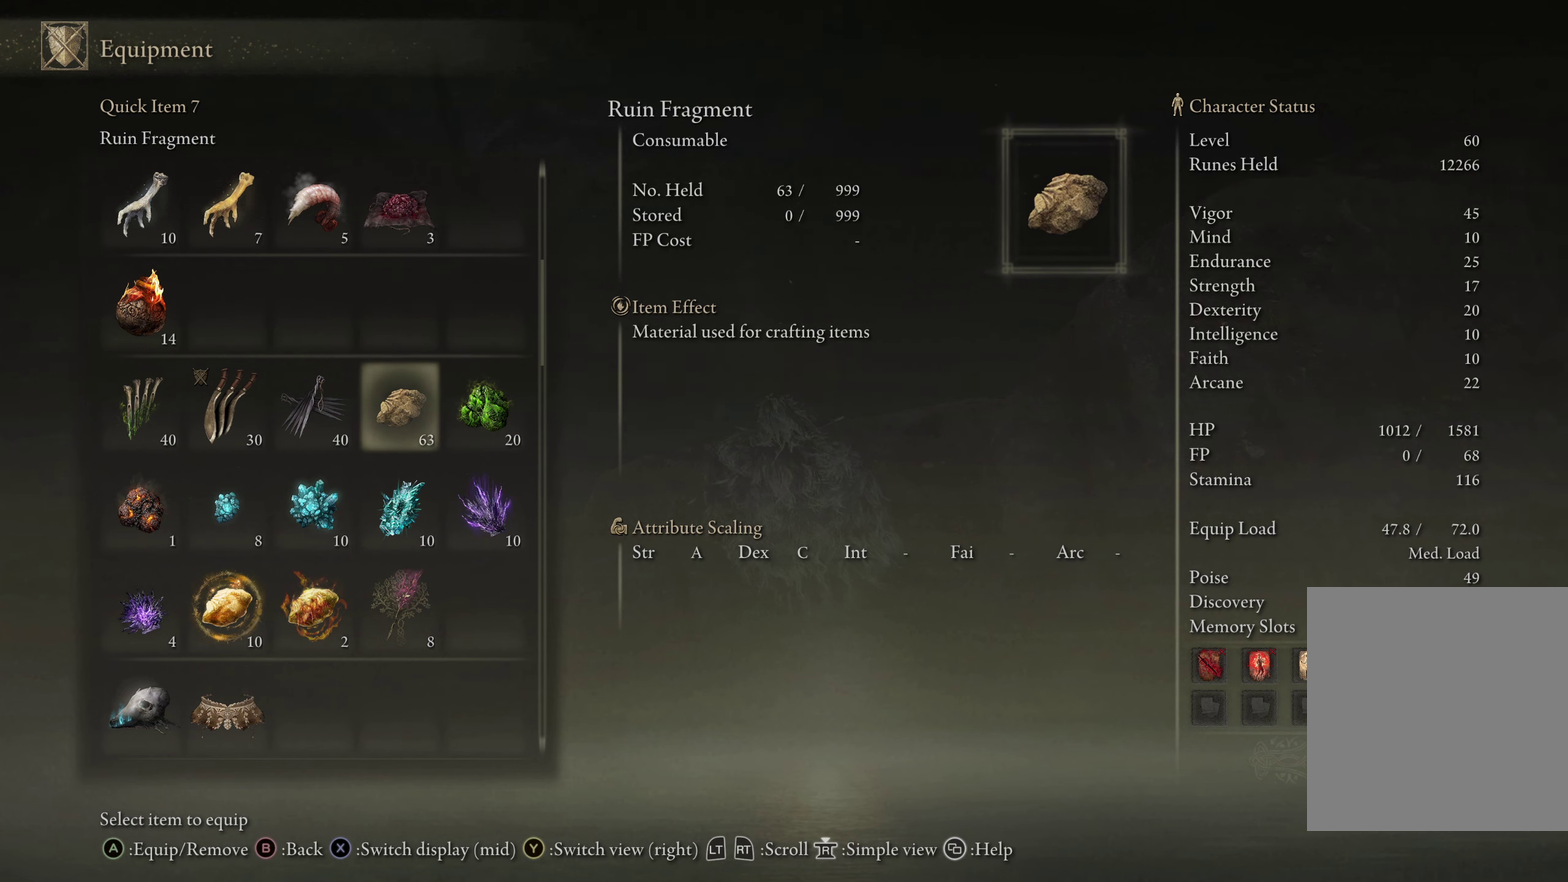
{"dt_ms": 700, "buttons": [], "left_stick": "center", "right_stick": "center", "events": [[83, "DPAD_LEFT", "up"], [333, "DPAD_DOWN", "down"], [450, "DPAD_DOWN", "up"]]}
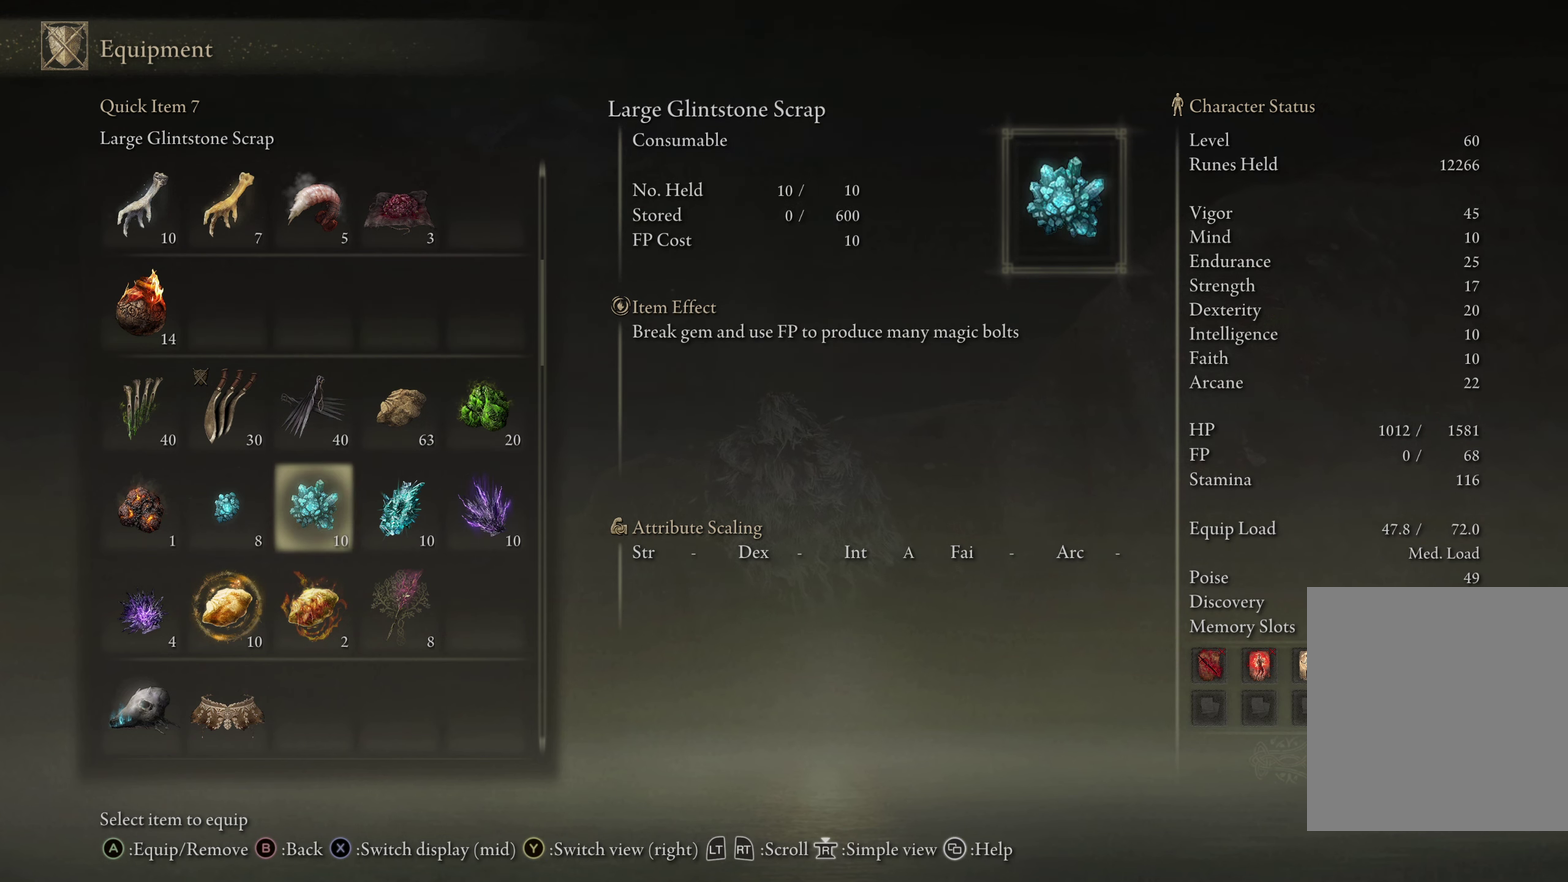
{"dt_ms": 500, "buttons": [], "left_stick": "center", "right_stick": "center", "events": []}
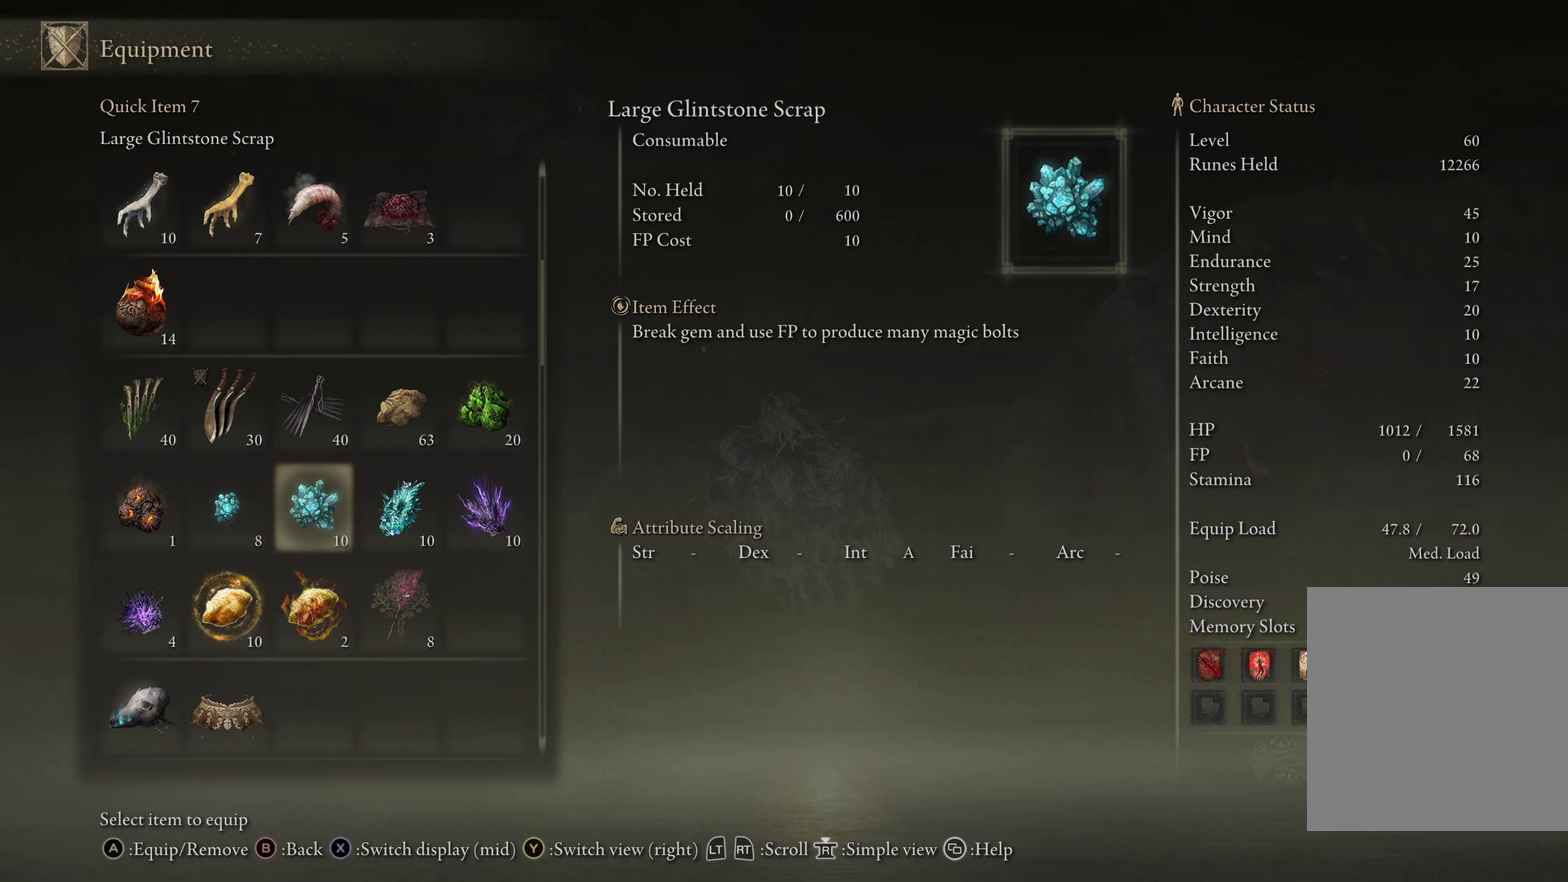
{"dt_ms": 500, "buttons": [], "left_stick": "center", "right_stick": "center", "events": []}
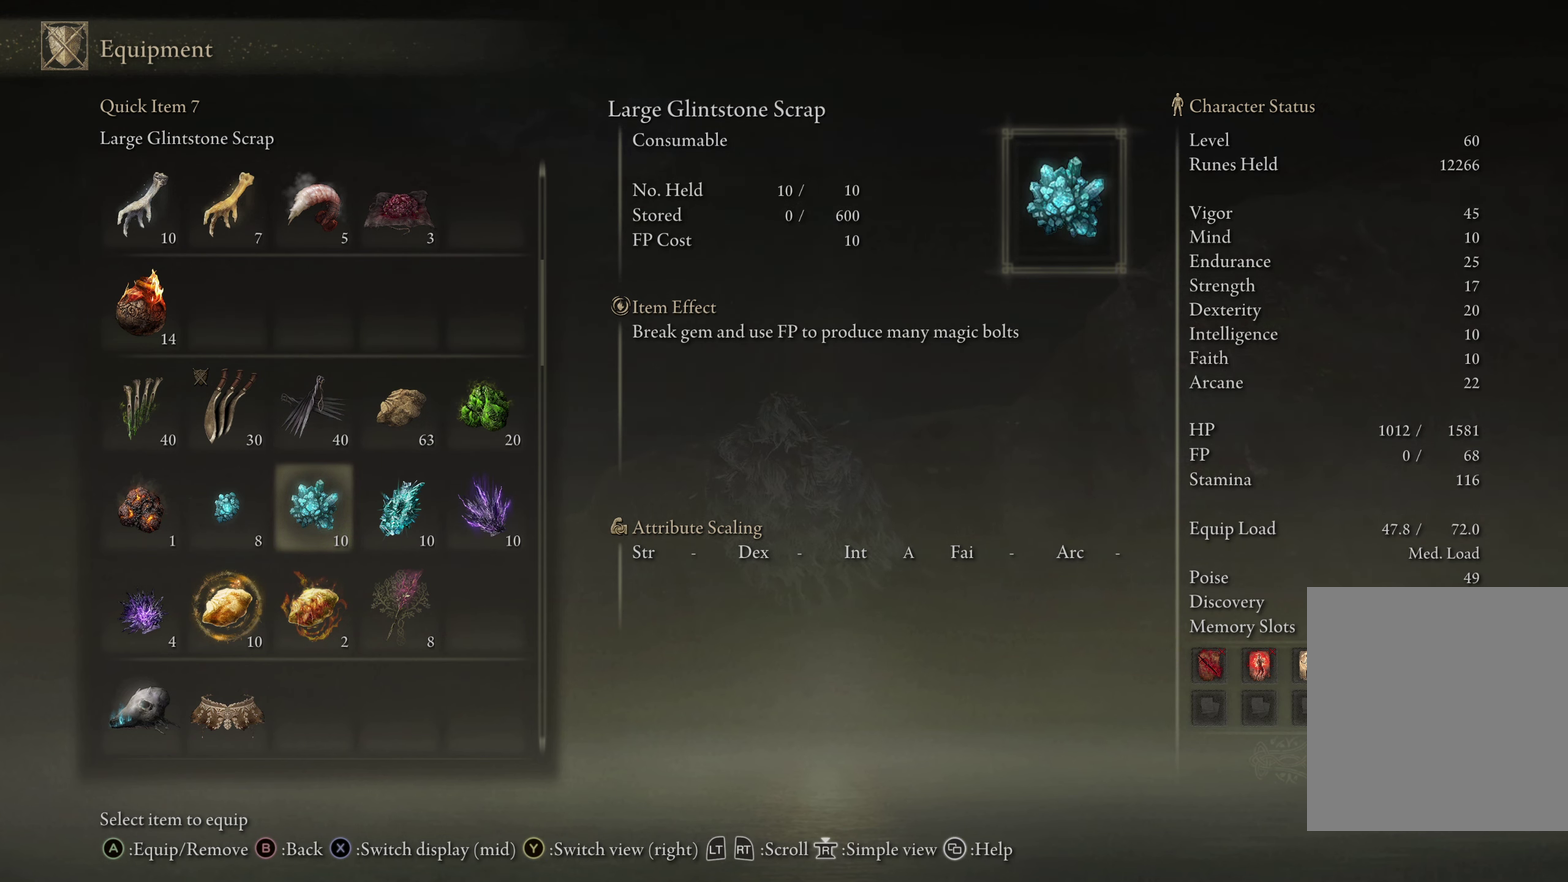
{"dt_ms": 500, "buttons": [], "left_stick": "center", "right_stick": "center", "events": []}
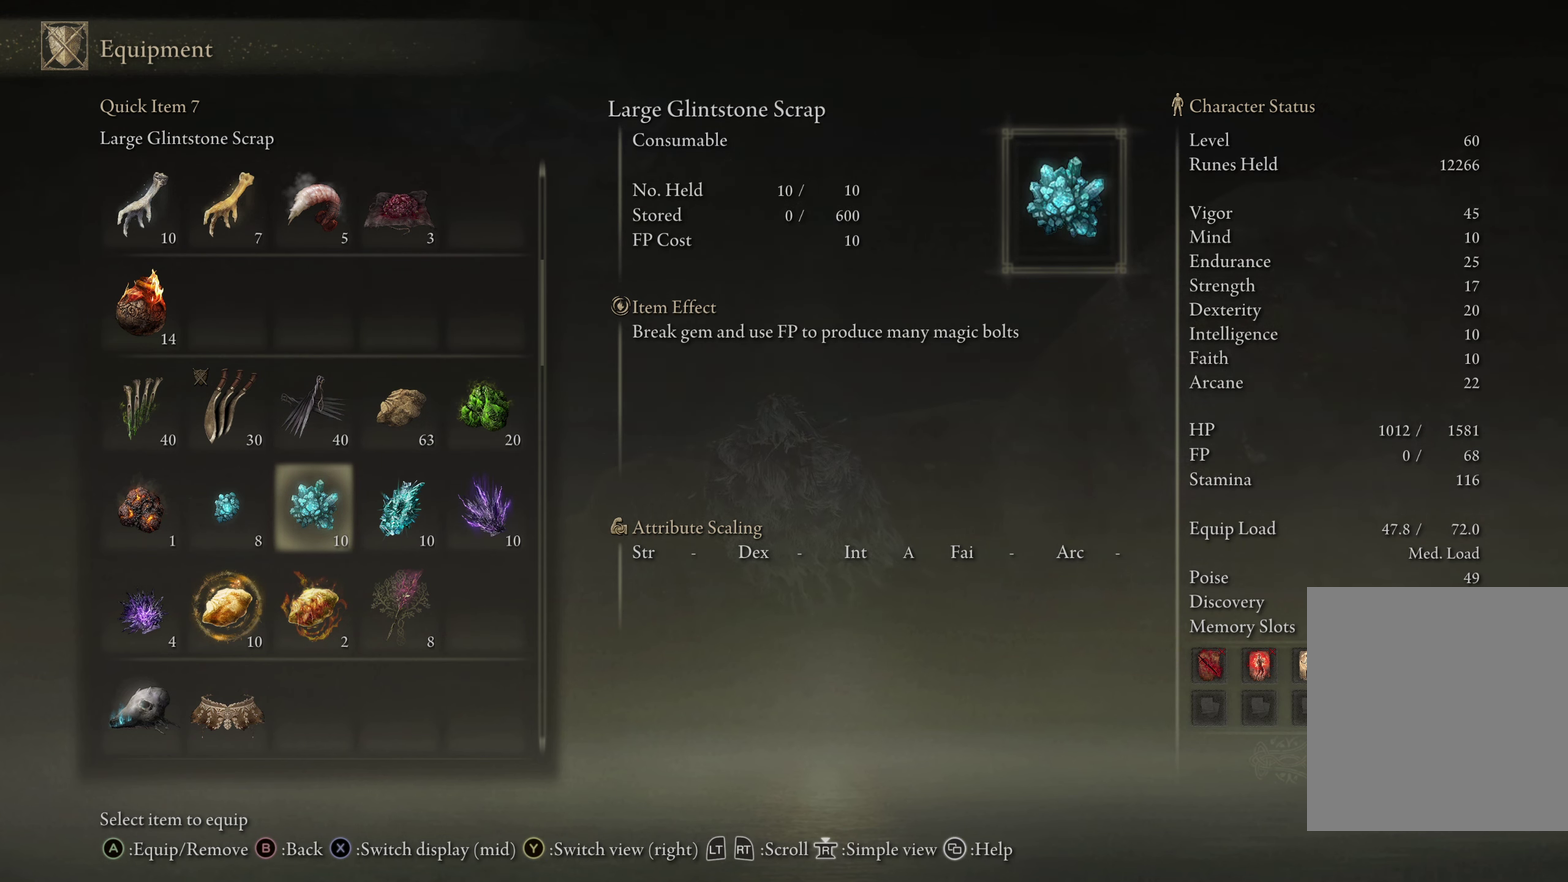
{"dt_ms": 500, "buttons": [], "left_stick": "center", "right_stick": "center", "events": []}
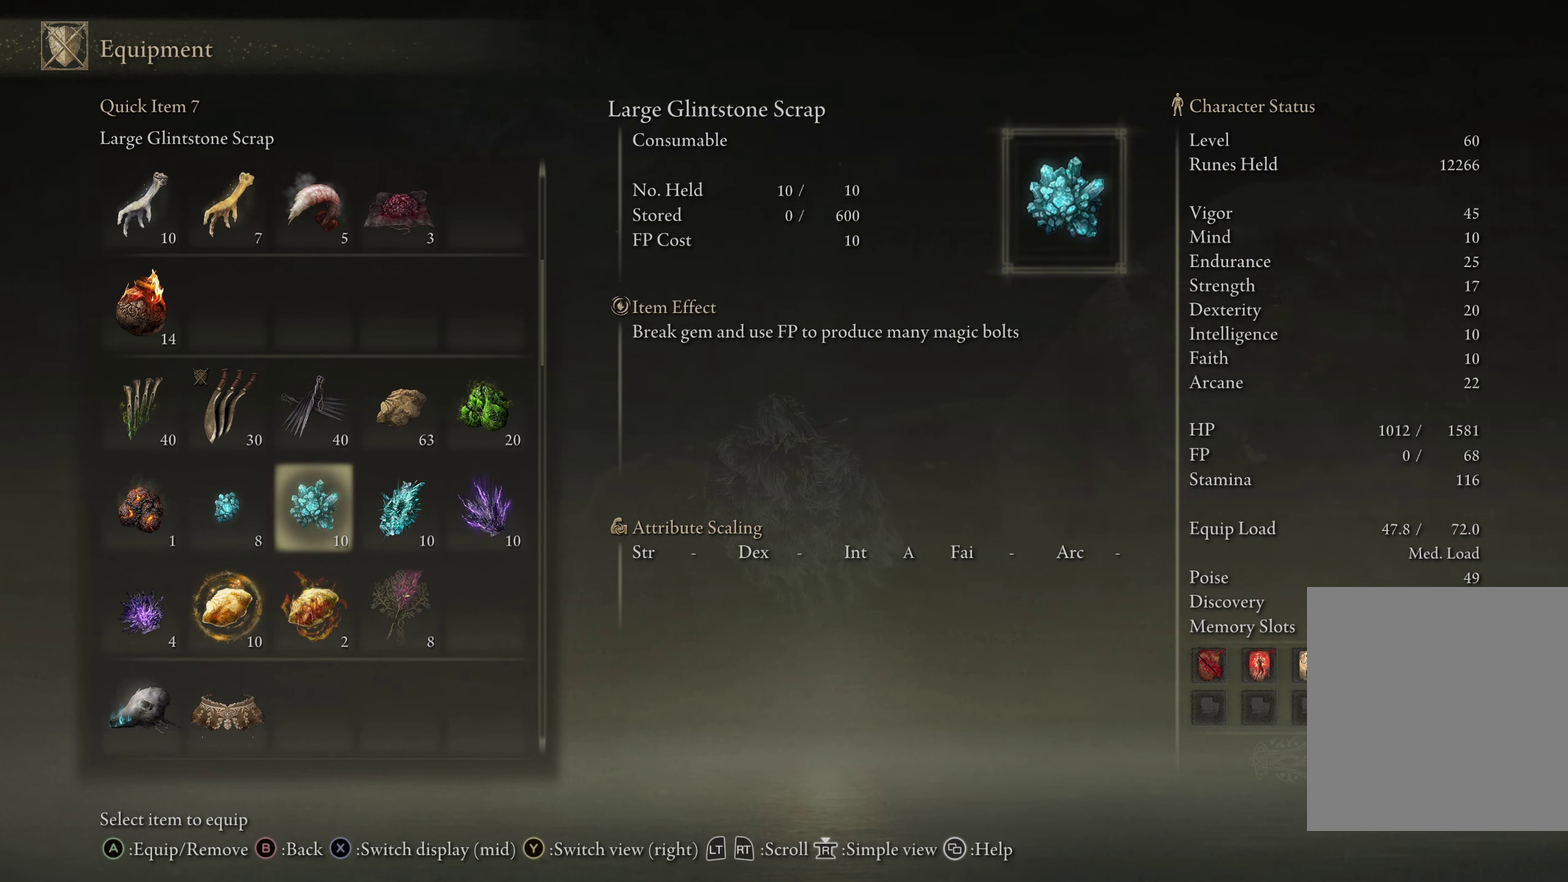
{"dt_ms": 300, "buttons": ["START"], "left_stick": "center", "right_stick": "center", "events": [[200, "START", "down"]]}
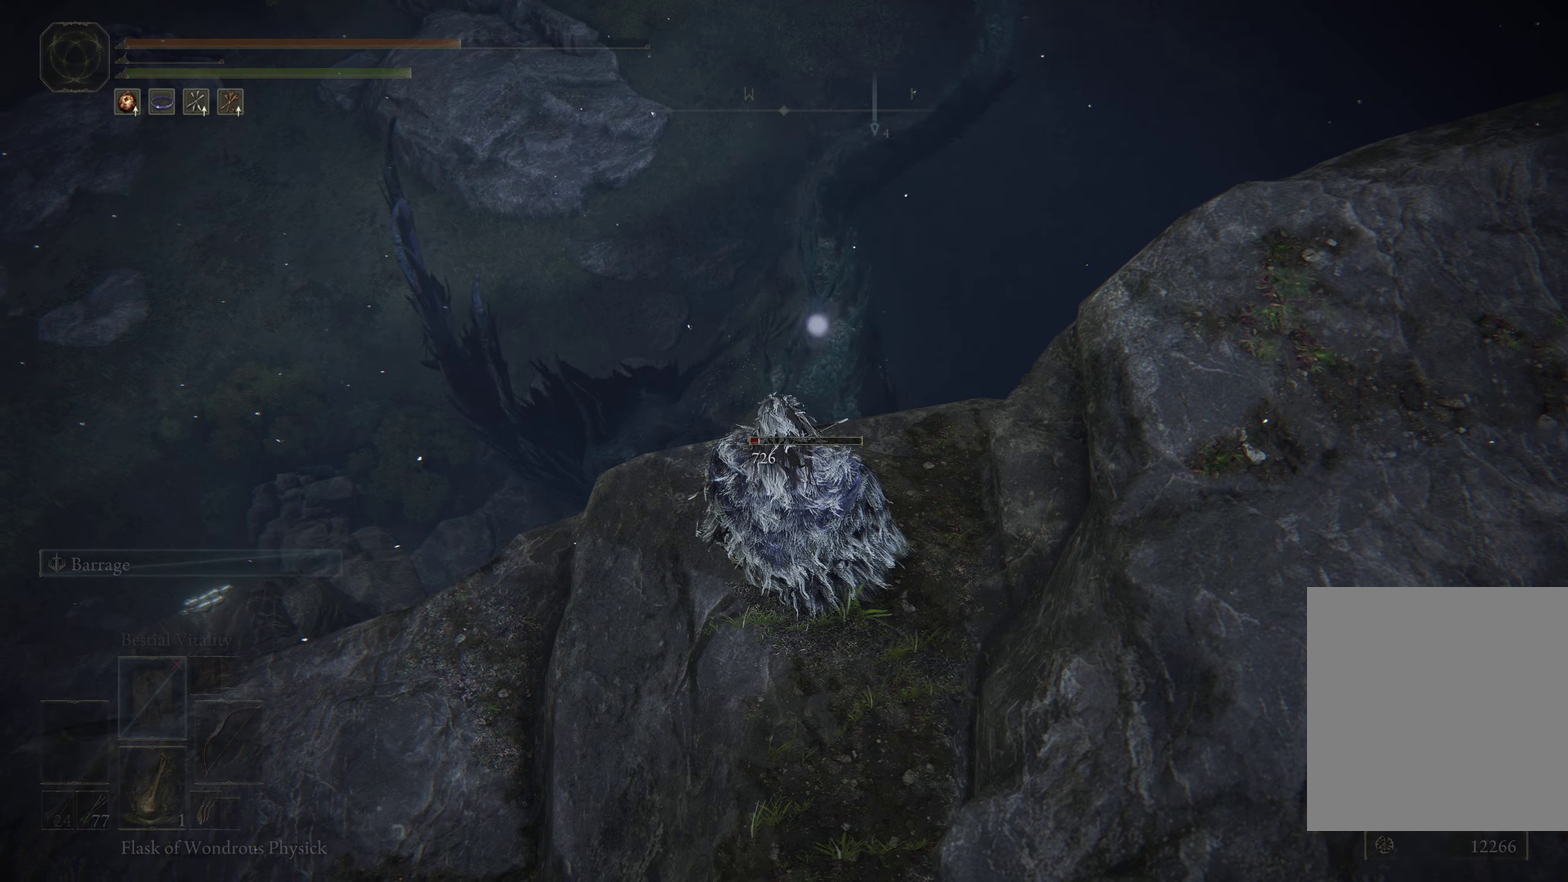
{"dt_ms": 700, "buttons": [], "left_stick": "center", "right_stick": "center", "events": [[33, "START", "up"]]}